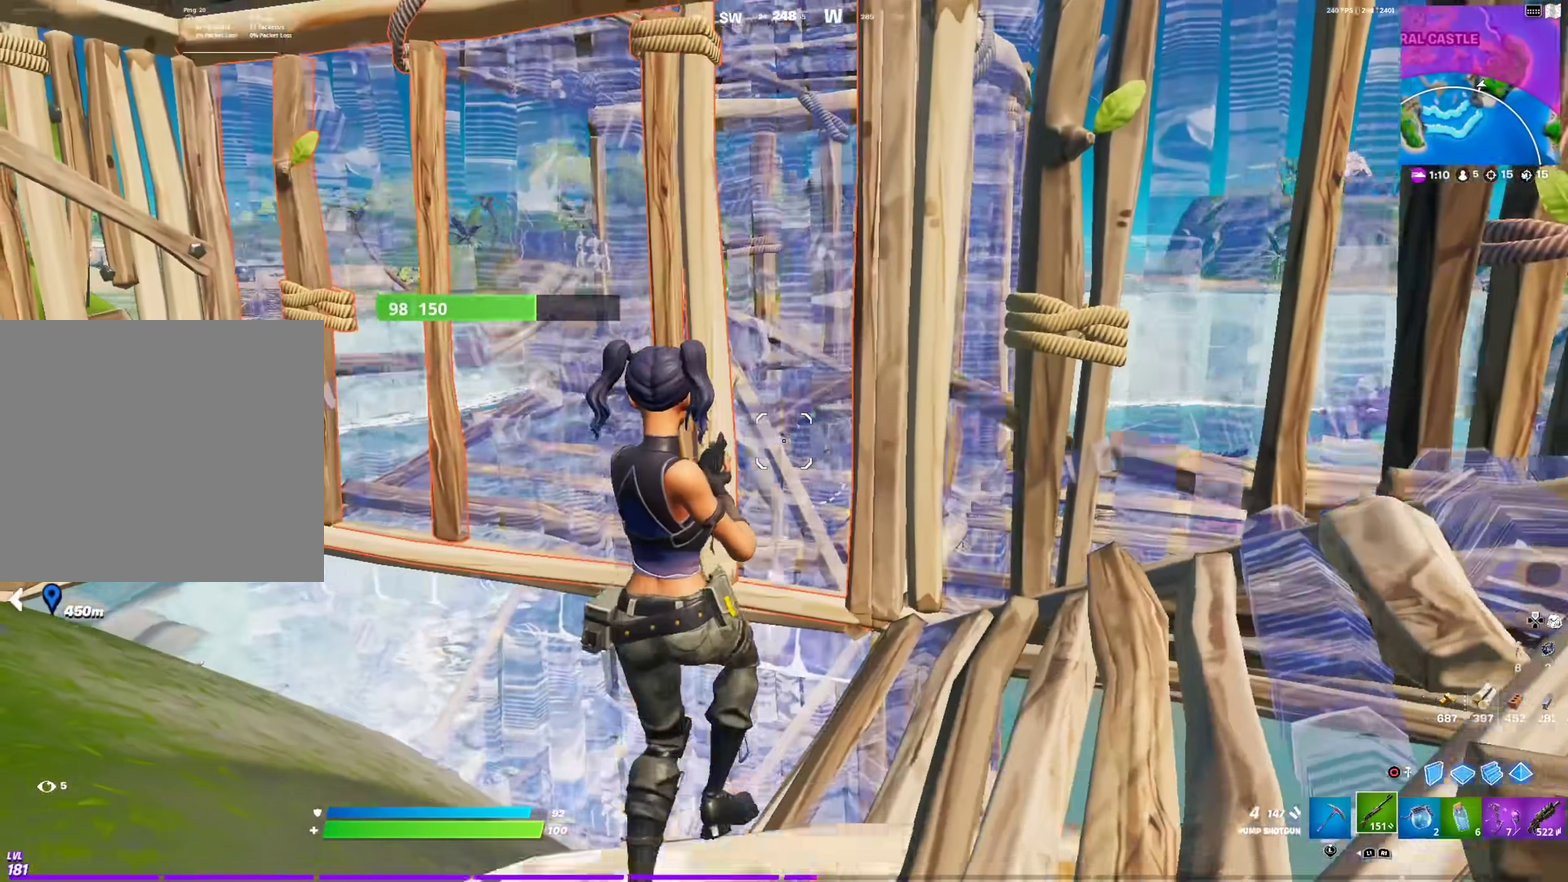
Gameplay with a controller (PlayStation layout); each line is a JSON object with the inputs held at the frame after it (dt_ms = milliseconds from this image to that frame). "events" lists button and stick changes between this image and that frame as [ms after this image, input, new state], when the widget could be followed in between. This document gives stick clicks only as held states, not as events.
{"dt_ms": 284, "buttons": [], "left_stick": "up-left", "right_stick": "center", "events": [[34, "left_stick", "right"], [184, "left_stick", "center"], [251, "left_stick", "up-left"]]}
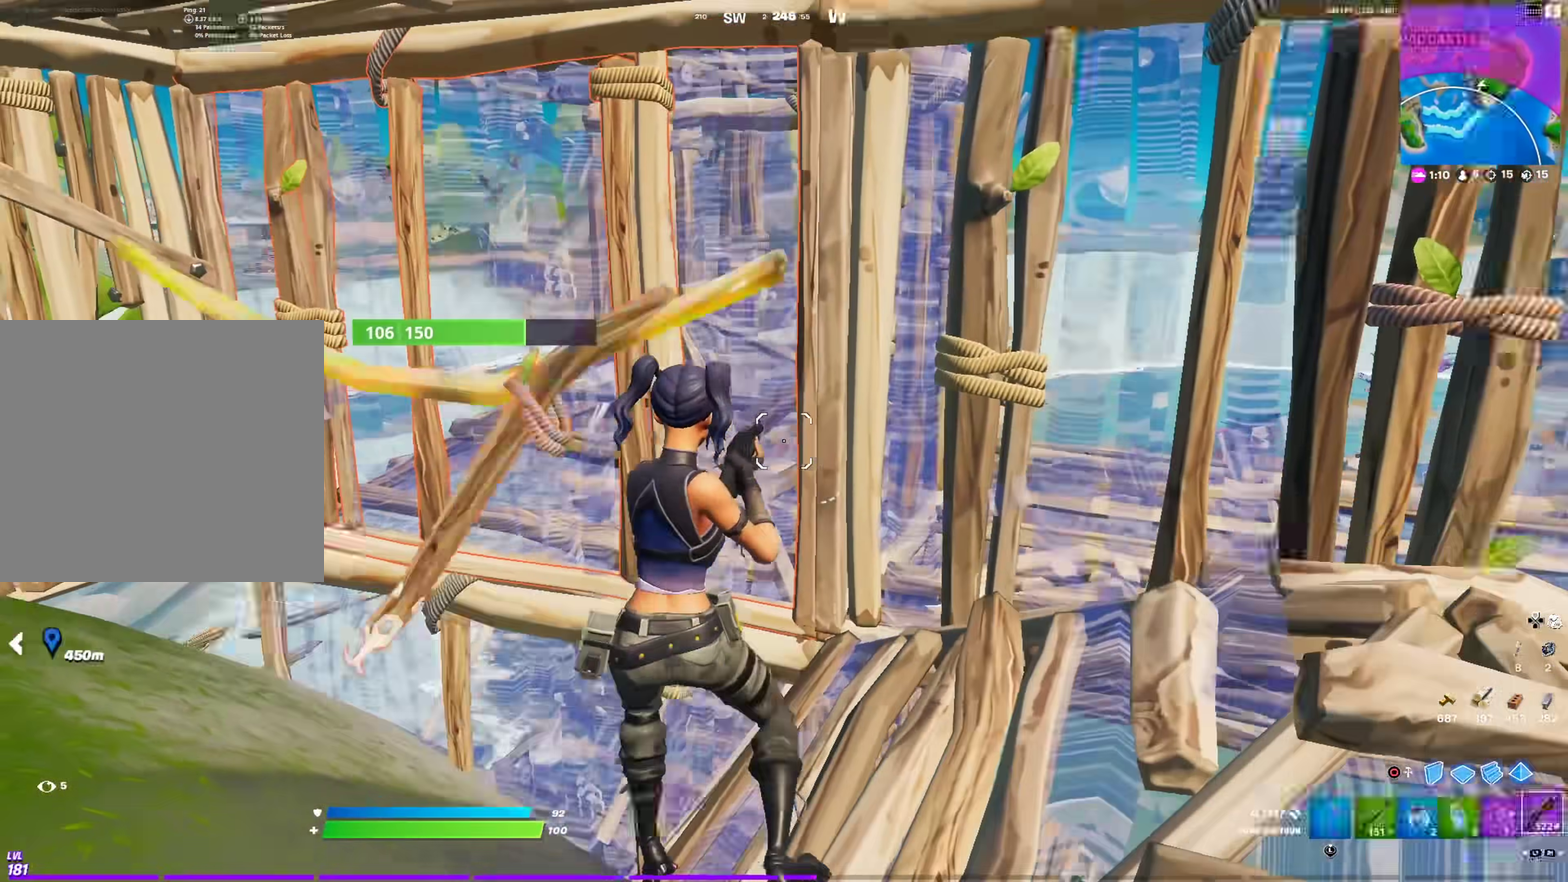
{"dt_ms": 701, "buttons": ["R2"], "left_stick": "up", "right_stick": "center", "events": [[17, "left_stick", "left"], [33, "right_stick", "down-left"], [150, "right_stick", "center"], [184, "left_stick", "down-left"], [284, "left_stick", "left"], [384, "left_stick", "up-left"], [417, "R2", "down"], [617, "left_stick", "up"]]}
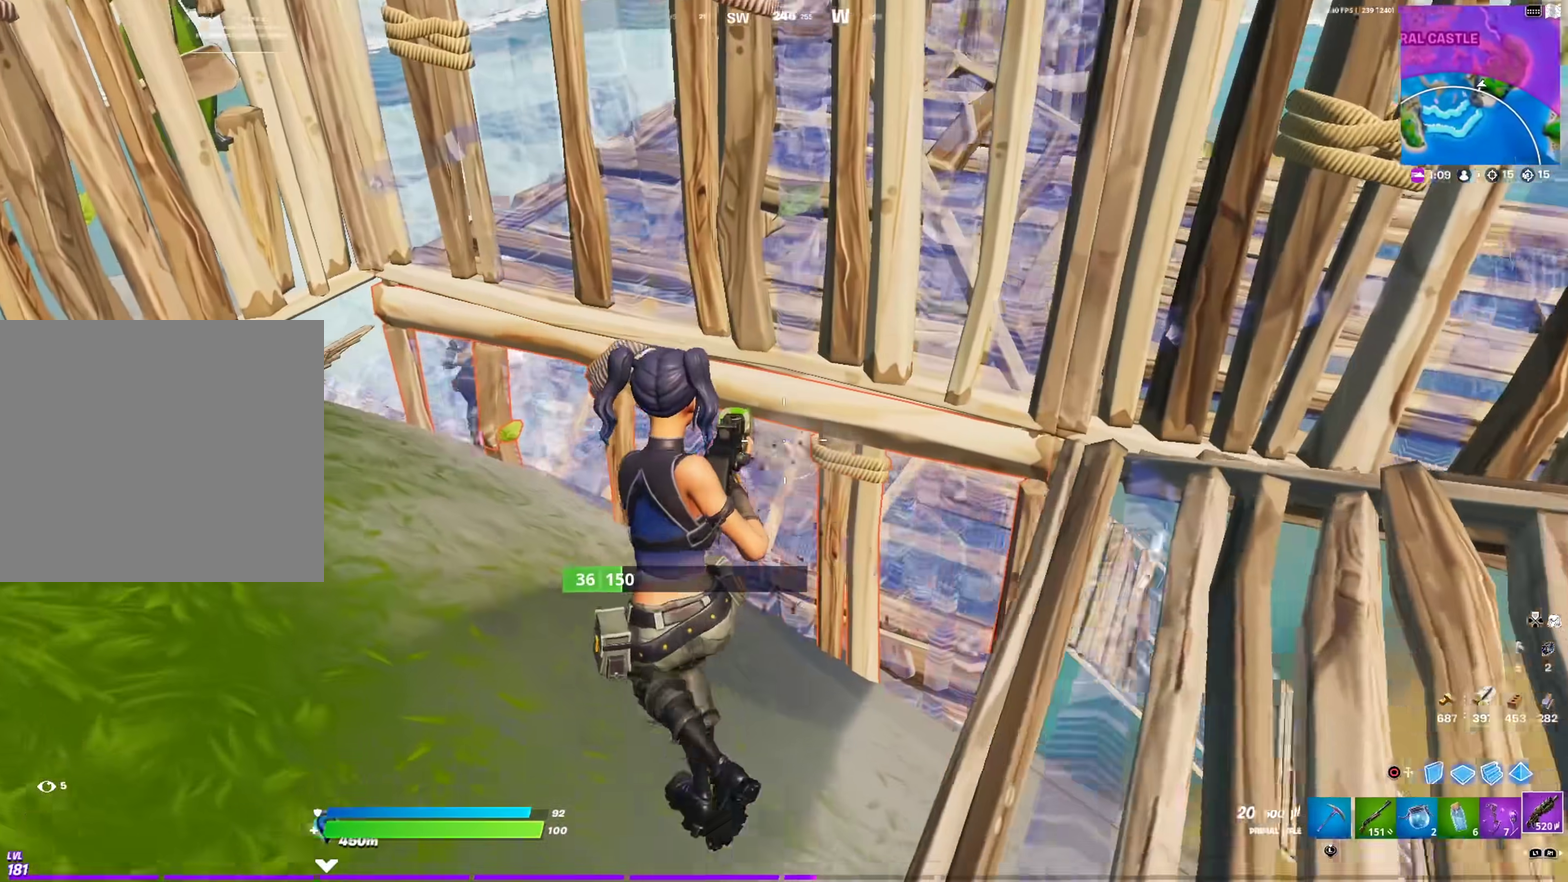
{"dt_ms": 300, "buttons": ["R2"], "left_stick": "up-right", "right_stick": "center", "events": [[267, "left_stick", "up-right"]]}
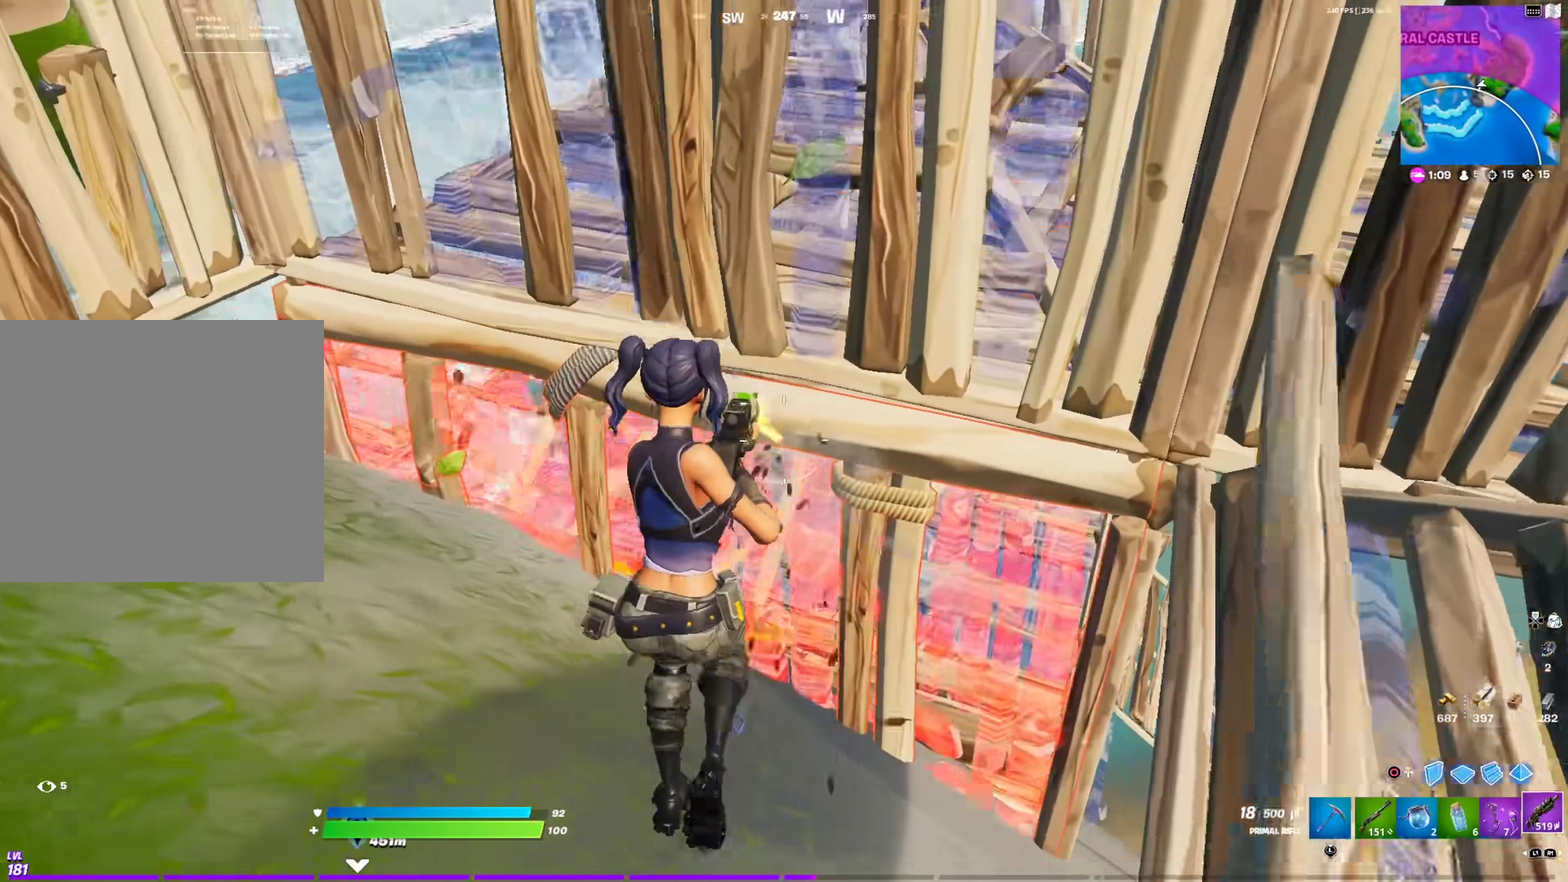
{"dt_ms": 901, "buttons": [], "left_stick": "up", "right_stick": "center", "events": [[150, "R2", "up"], [167, "right_stick", "left"], [250, "right_stick", "up-left"], [384, "right_stick", "center"], [617, "left_stick", "up"], [801, "right_stick", "down-left"], [868, "right_stick", "center"]]}
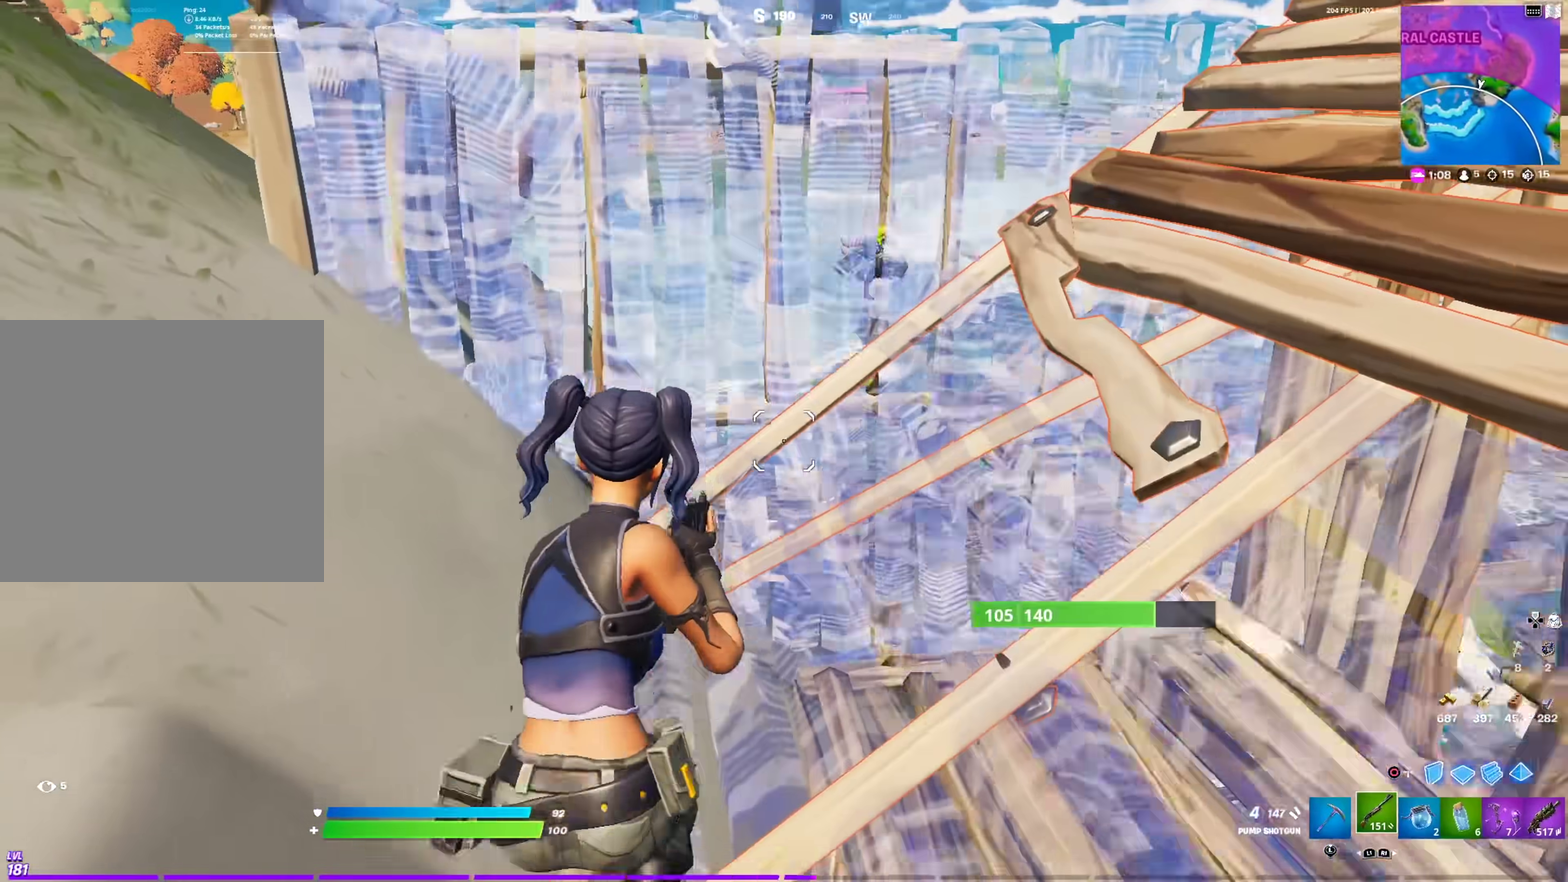
{"dt_ms": 300, "buttons": [], "left_stick": "down-right", "right_stick": "center", "events": [[167, "left_stick", "up-right"], [267, "left_stick", "down-right"]]}
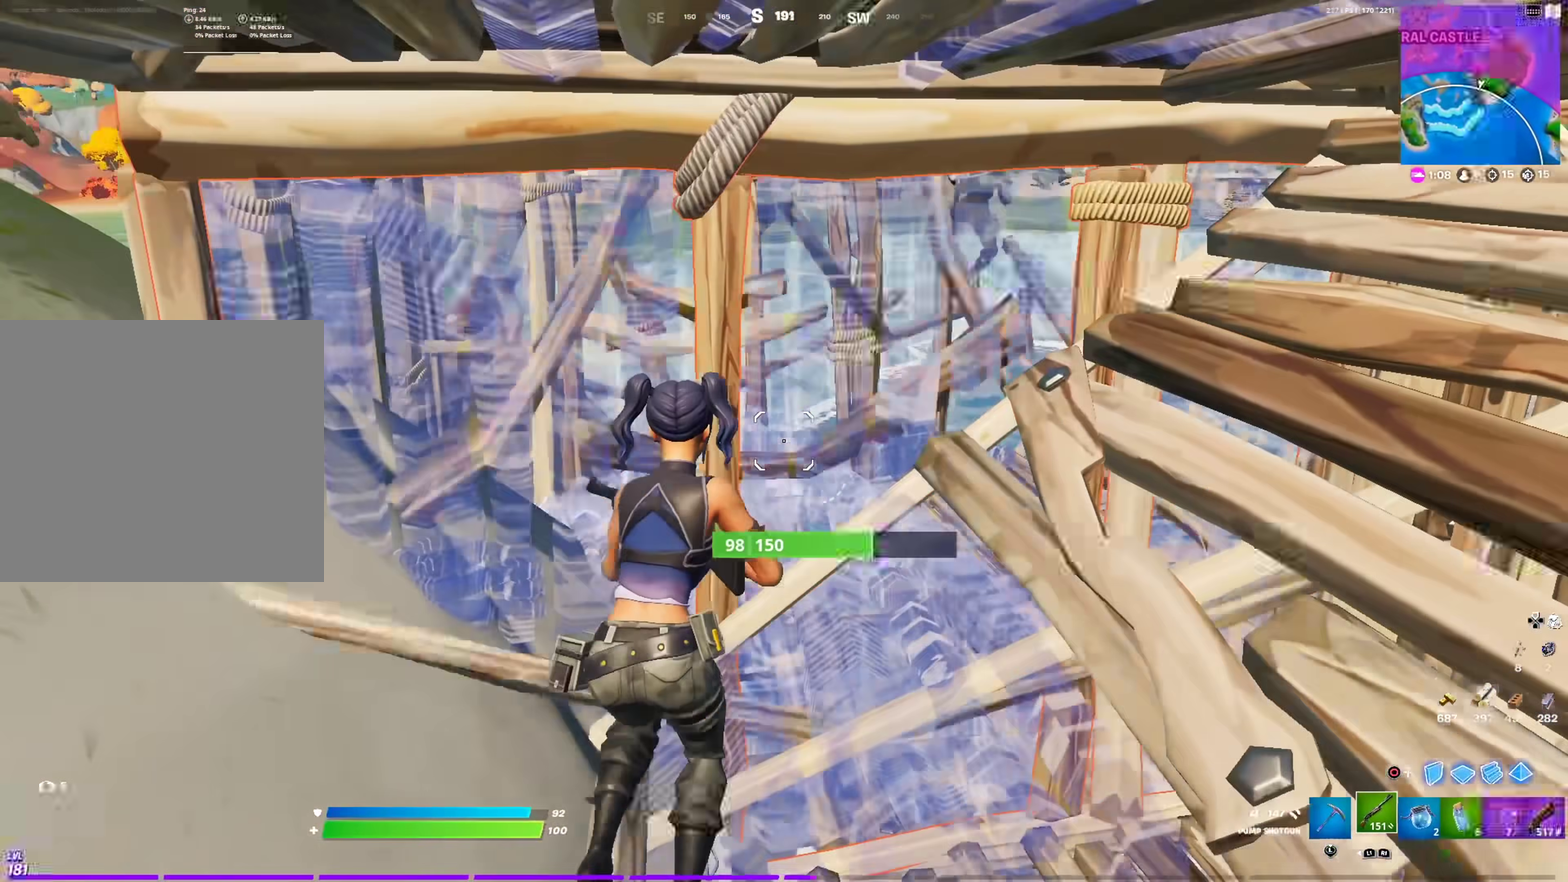
{"dt_ms": 601, "buttons": [], "left_stick": "left", "right_stick": "center", "events": [[17, "left_stick", "down"], [17, "right_stick", "left"], [117, "left_stick", "down-left"], [150, "right_stick", "up-left"], [267, "right_stick", "left"], [284, "left_stick", "left"], [601, "right_stick", "center"]]}
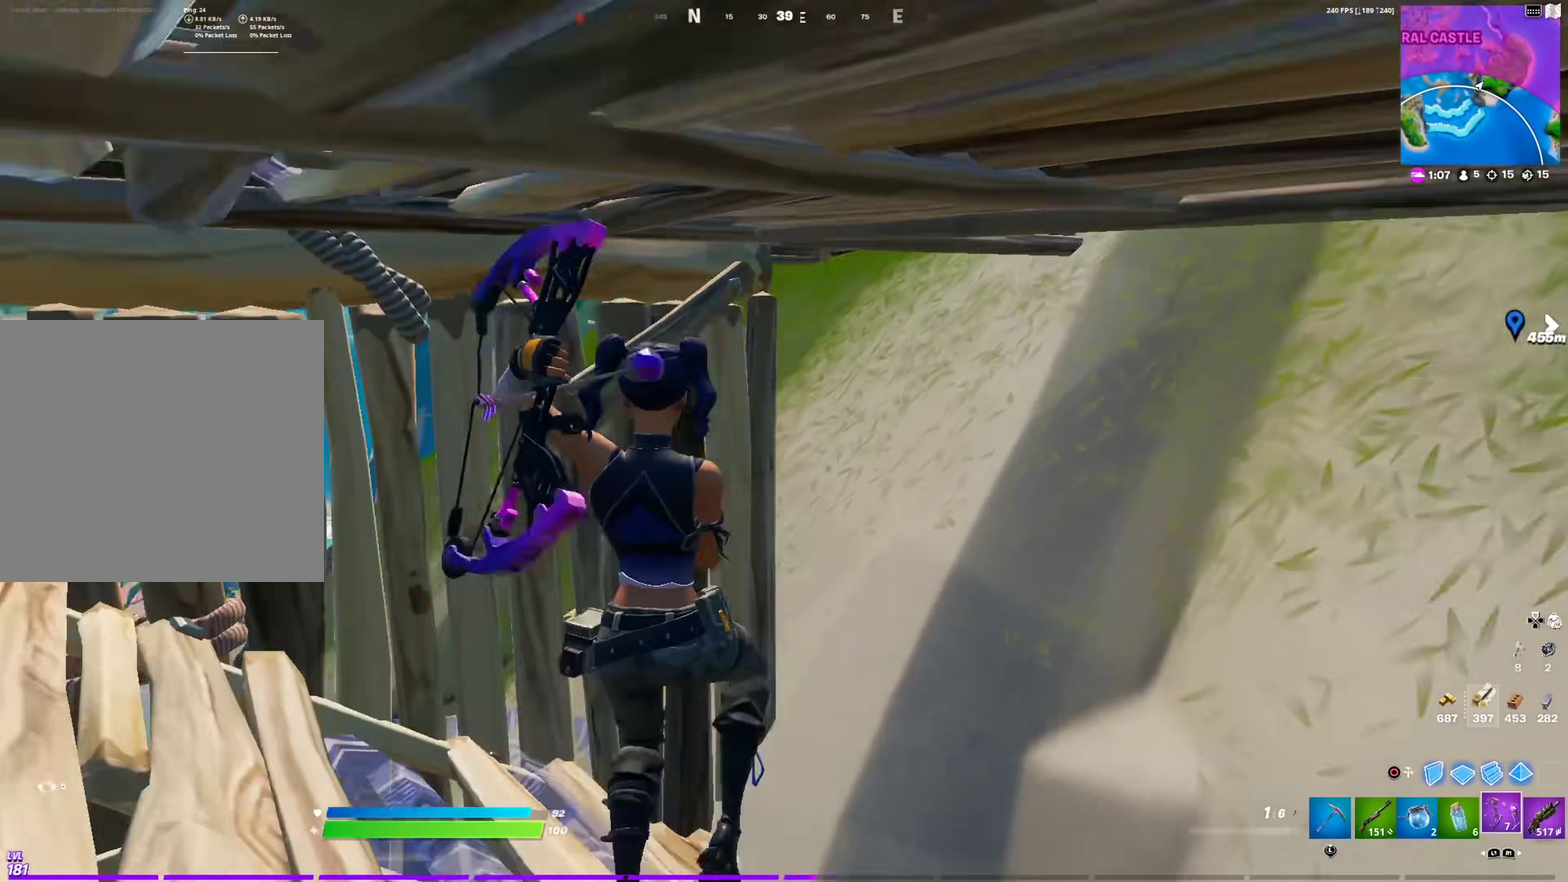
{"dt_ms": 400, "buttons": ["R2"], "left_stick": "down", "right_stick": "left", "events": [[50, "left_stick", "up-left"], [100, "left_stick", "up"], [150, "left_stick", "up-right"], [267, "R2", "down"], [300, "right_stick", "down-left"], [350, "left_stick", "down"], [400, "right_stick", "left"]]}
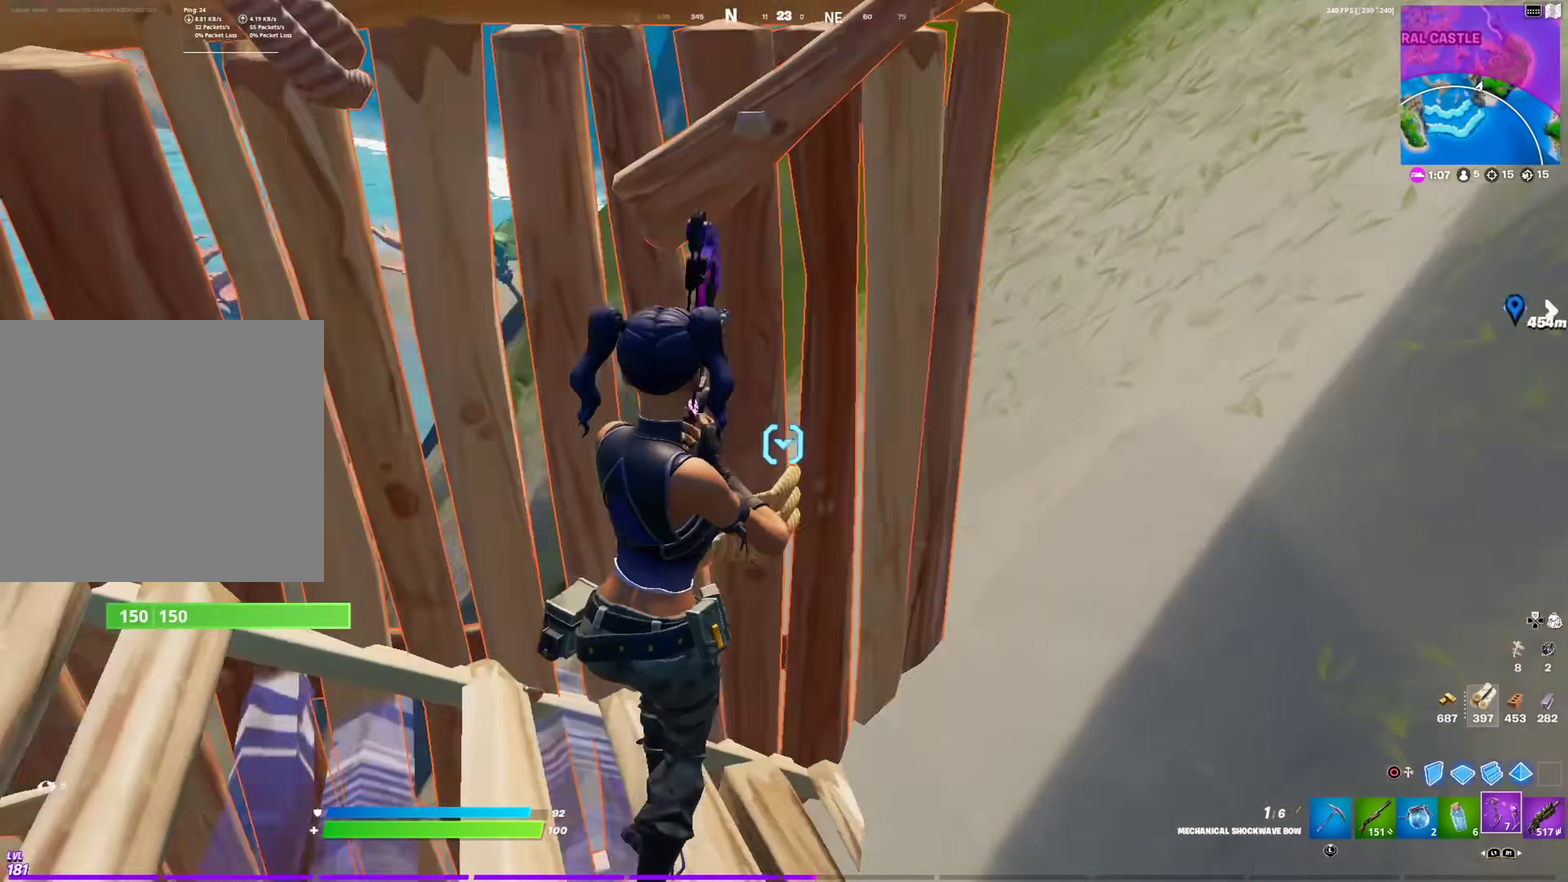
{"dt_ms": 601, "buttons": ["R2"], "left_stick": "left", "right_stick": "center", "events": [[117, "left_stick", "down-right"], [317, "left_stick", "down"], [351, "right_stick", "up-left"], [401, "left_stick", "down-left"], [434, "right_stick", "center"], [484, "left_stick", "left"]]}